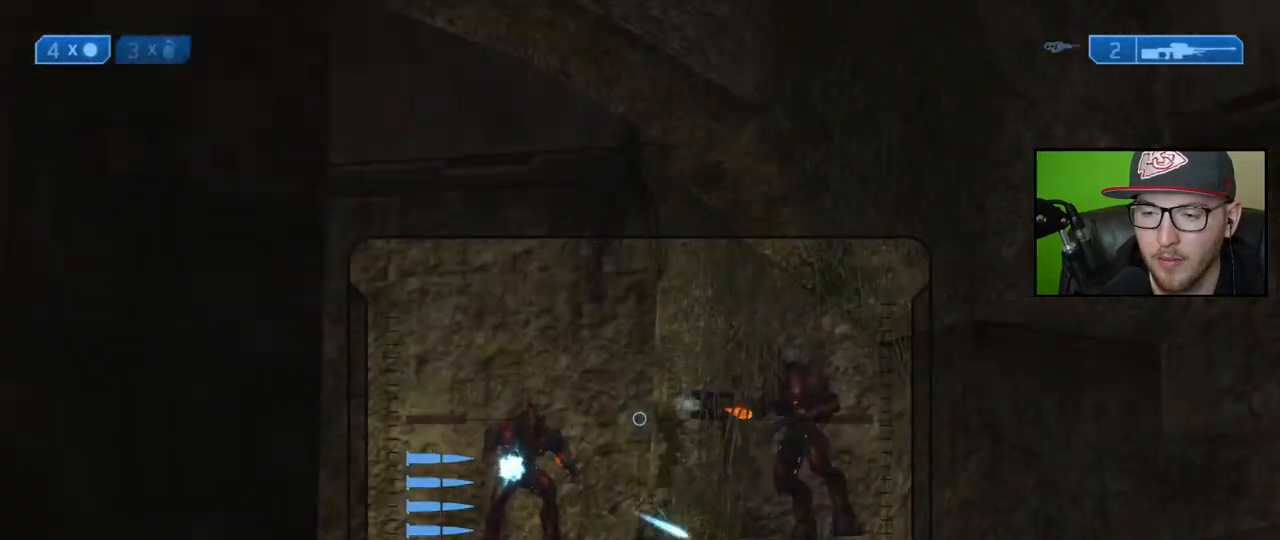
Gameplay with a controller (Xbox layout); each line is a JSON object with the inputs held at the frame after it. "events" lists button and stick changes between this image and that frame as [ms after this image, input, new state], when the widget could be followed in between.
{"buttons": ["R2"], "left_stick": "center", "right_stick": "right", "events": [[17, "left_stick", "up"], [83, "left_stick", "center"], [83, "right_stick", "left"], [150, "right_stick", "center"], [333, "left_stick", "up"], [350, "right_stick", "up-left"], [450, "R2", "down"], [500, "left_stick", "center"], [500, "right_stick", "right"]]}
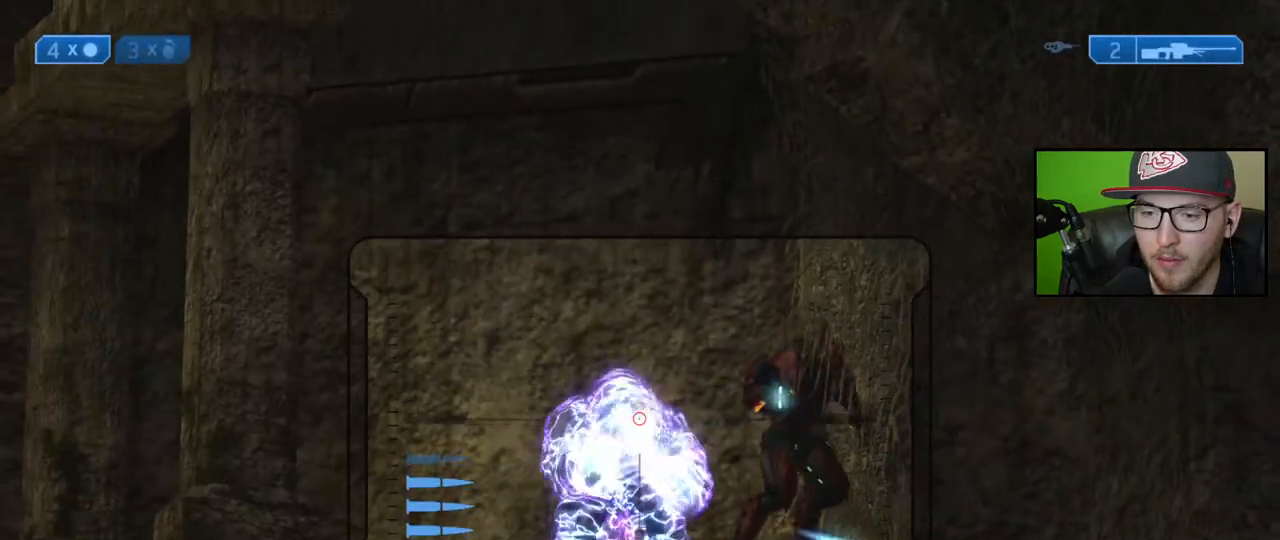
{"buttons": [], "left_stick": "center", "right_stick": "left", "events": [[33, "right_stick", "center"], [50, "R2", "up"], [117, "left_stick", "left"], [167, "left_stick", "center"], [317, "right_stick", "left"], [383, "right_stick", "up-left"], [500, "right_stick", "left"]]}
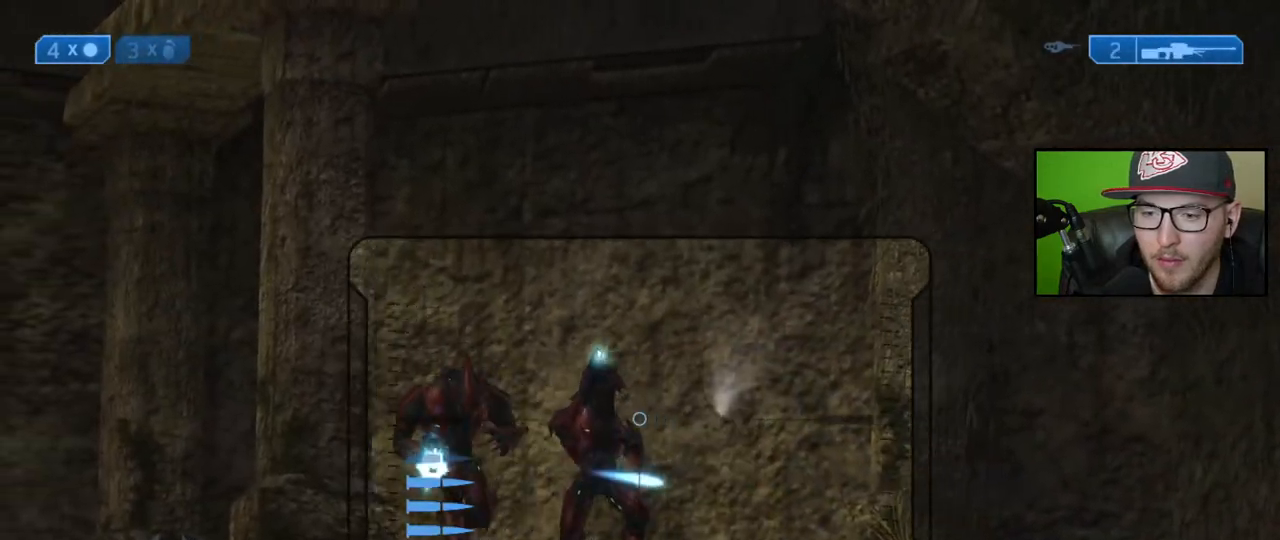
{"buttons": [], "left_stick": "center", "right_stick": "left", "events": [[67, "R2", "down"], [150, "right_stick", "center"], [250, "R2", "up"], [400, "right_stick", "left"]]}
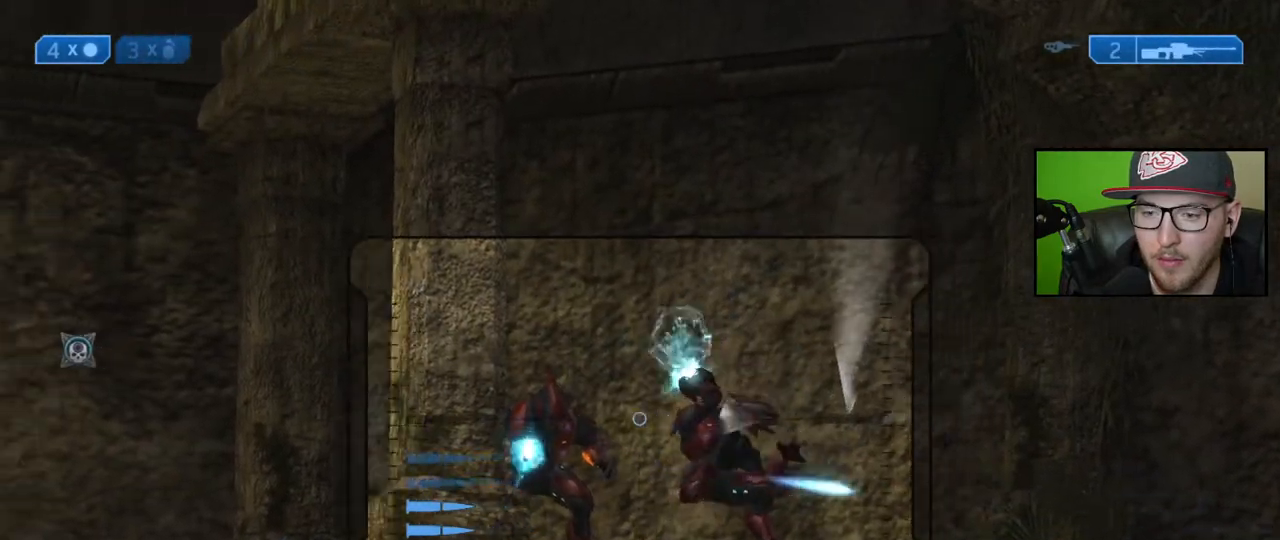
{"buttons": [], "left_stick": "center", "right_stick": "left", "events": [[183, "R2", "down"], [217, "right_stick", "center"], [317, "R2", "up"], [417, "right_stick", "left"]]}
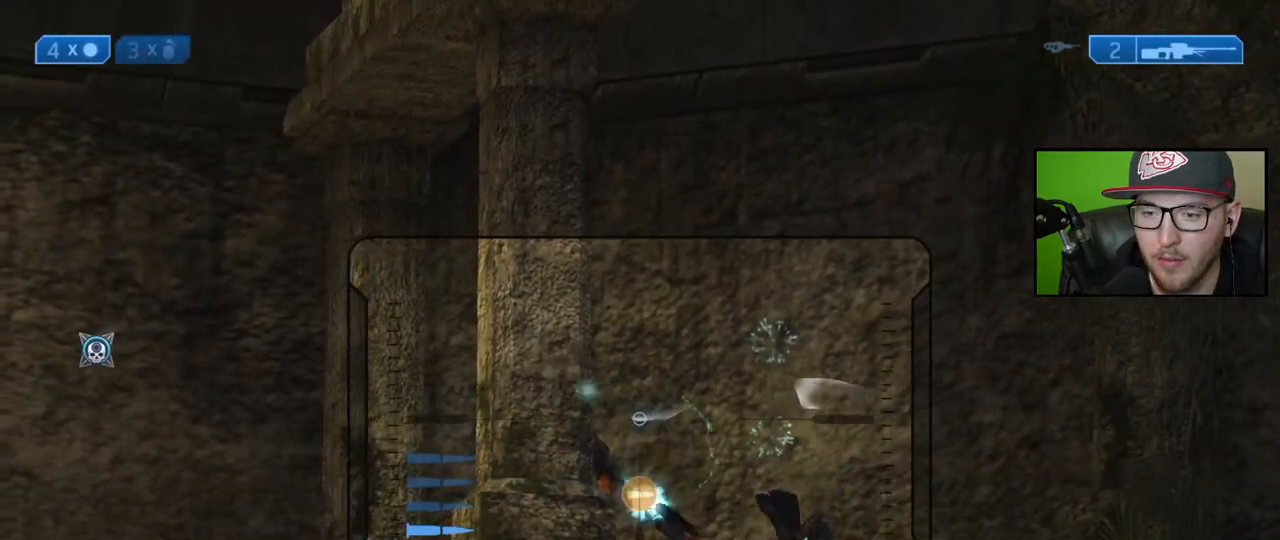
{"buttons": [], "left_stick": "center", "right_stick": "right", "events": [[183, "left_stick", "left"], [217, "right_stick", "center"], [283, "left_stick", "center"], [350, "right_stick", "right"]]}
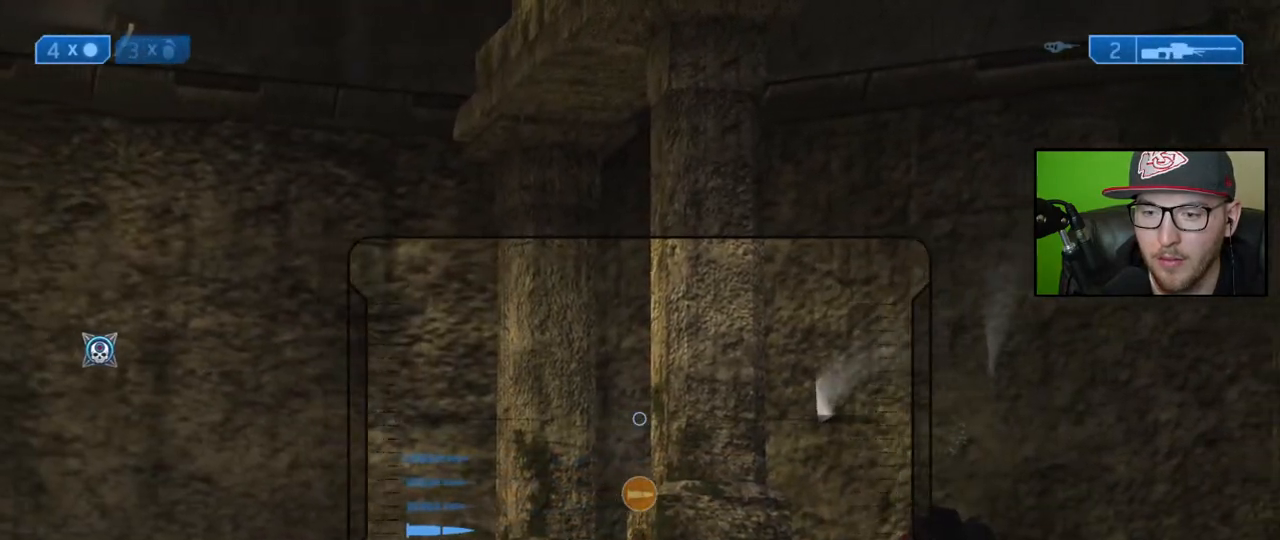
{"buttons": [], "left_stick": "center", "right_stick": "center", "events": [[217, "left_stick", "right"], [317, "right_stick", "center"], [350, "left_stick", "center"]]}
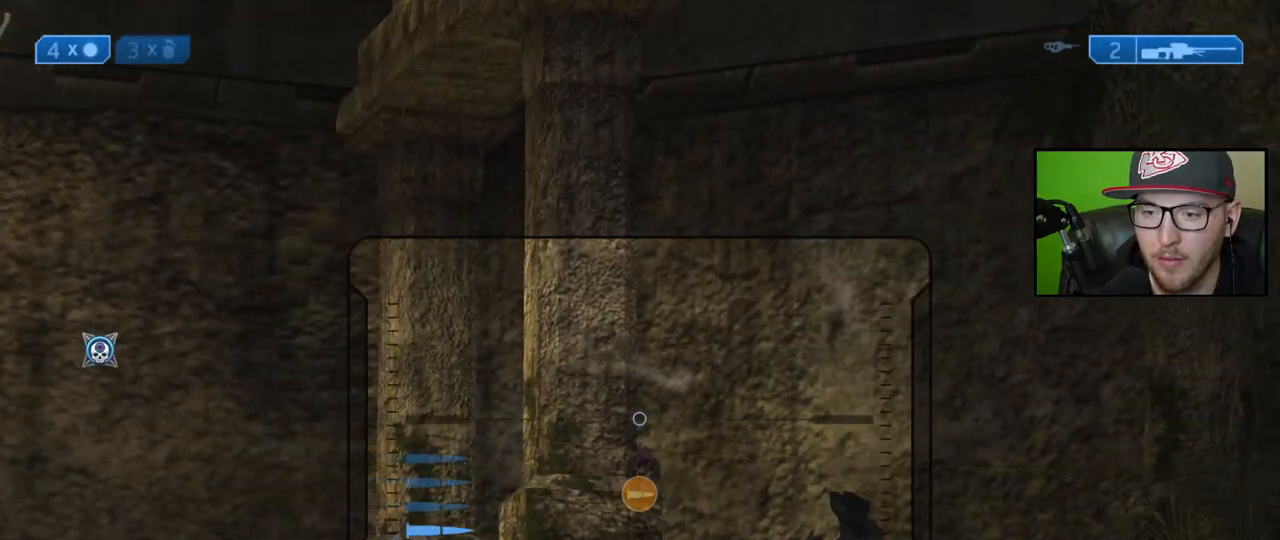
{"buttons": [], "left_stick": "center", "right_stick": "center", "events": [[17, "right_stick", "down"], [317, "right_stick", "left"], [367, "left_stick", "left"], [450, "right_stick", "center"], [467, "left_stick", "center"]]}
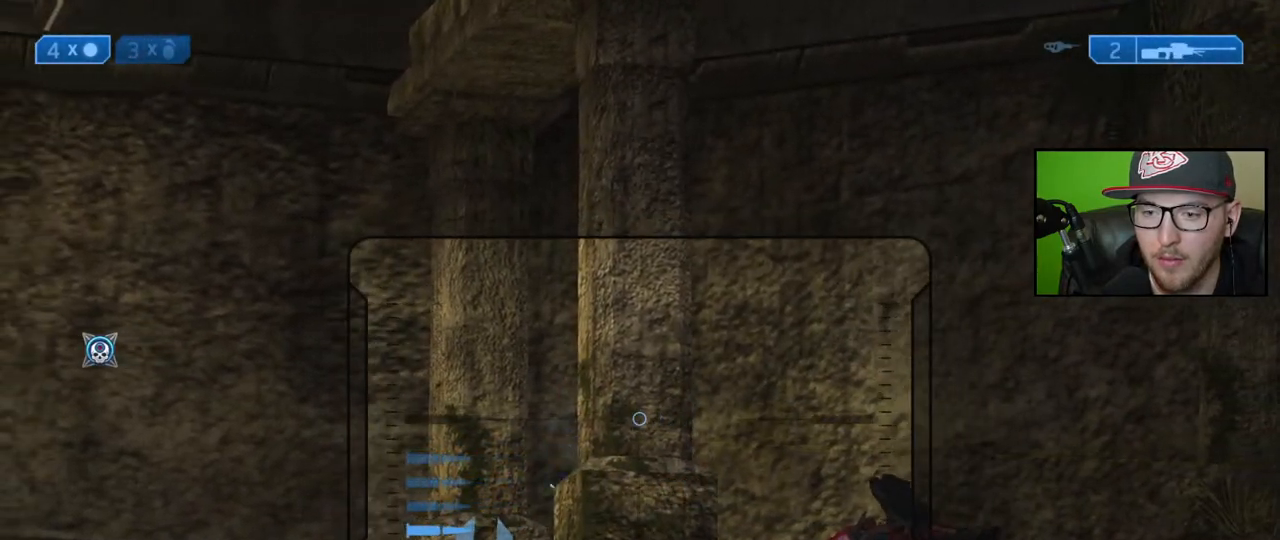
{"buttons": ["R2"], "left_stick": "center", "right_stick": "center", "events": [[267, "right_stick", "left"], [383, "R2", "down"], [417, "right_stick", "center"]]}
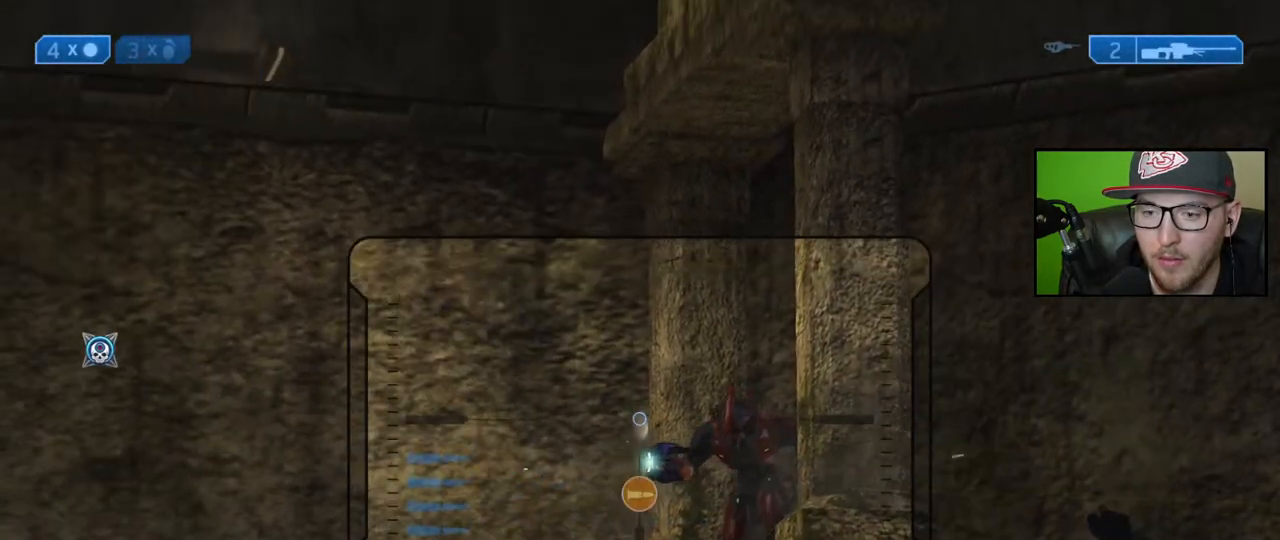
{"buttons": ["R2"], "left_stick": "center", "right_stick": "center", "events": [[17, "R2", "up"], [33, "right_stick", "right"], [83, "right_stick", "down-right"], [183, "right_stick", "right"], [200, "left_stick", "right"], [333, "left_stick", "up"], [417, "R2", "down"], [417, "left_stick", "center"], [433, "right_stick", "center"]]}
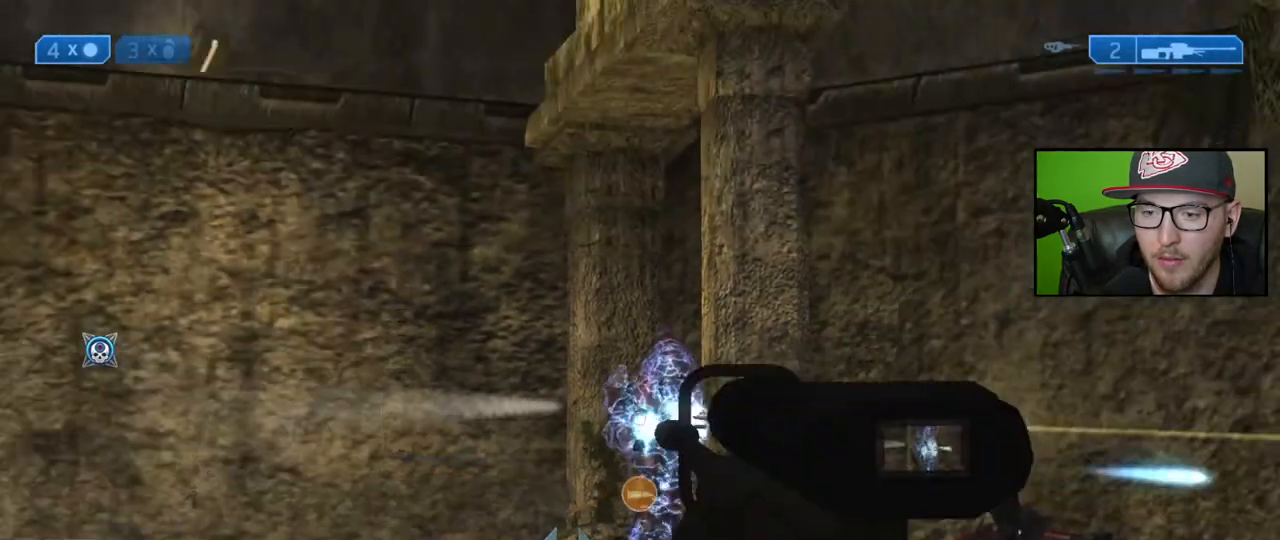
{"buttons": [], "left_stick": "left", "right_stick": "center", "events": [[50, "right_stick", "right"], [67, "R2", "up"], [100, "left_stick", "right"], [150, "right_stick", "center"], [167, "R2", "down"], [217, "R2", "up"], [217, "left_stick", "center"], [367, "X", "down"], [433, "X", "up"], [483, "left_stick", "left"]]}
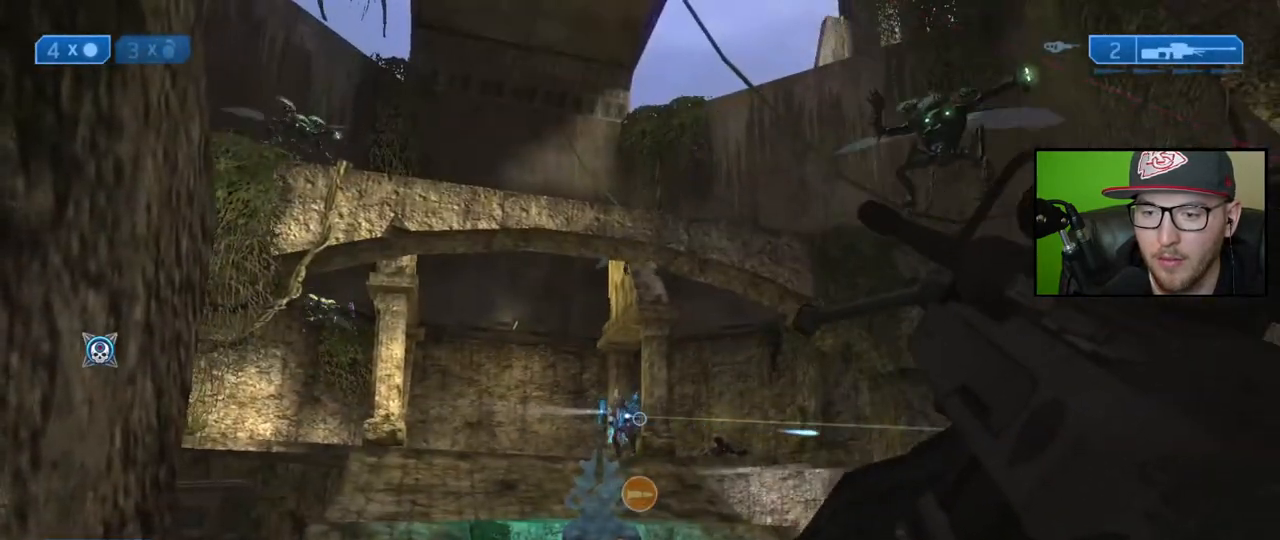
{"buttons": [], "left_stick": "right", "right_stick": "right", "events": [[33, "Y", "down"], [117, "Y", "up"], [250, "left_stick", "center"], [433, "left_stick", "right"], [450, "right_stick", "right"]]}
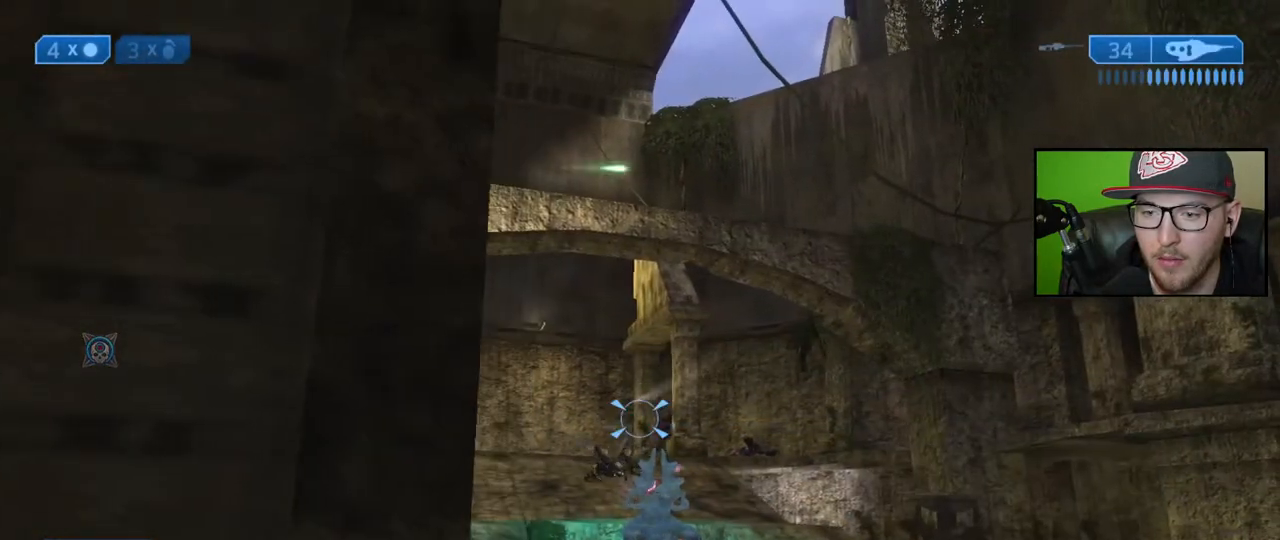
{"buttons": ["R2"], "left_stick": "center", "right_stick": "up-left", "events": [[17, "right_stick", "center"], [33, "left_stick", "up-right"], [83, "right_stick", "right"], [133, "right_stick", "center"], [167, "R2", "down"], [200, "right_stick", "up-right"], [267, "R2", "up"], [267, "right_stick", "center"], [317, "left_stick", "center"], [333, "R2", "down"], [367, "right_stick", "up-right"], [417, "R2", "up"], [417, "right_stick", "center"], [467, "right_stick", "up-left"], [500, "R2", "down"]]}
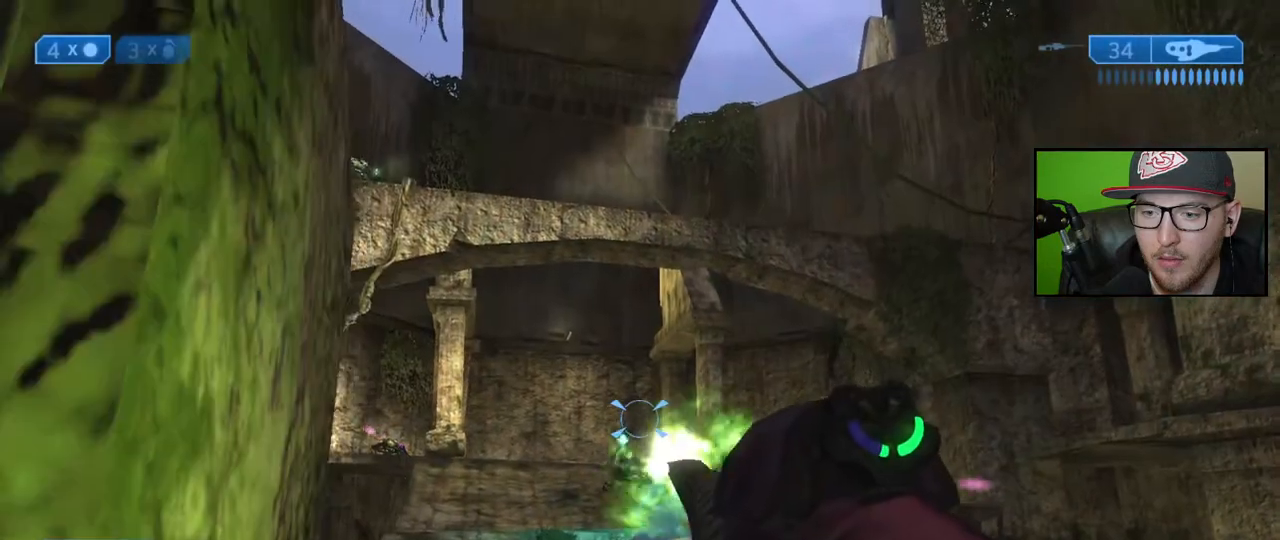
{"buttons": [], "left_stick": "down-left", "right_stick": "down", "events": [[67, "R2", "up"], [67, "left_stick", "down-left"], [150, "R2", "down"], [167, "left_stick", "center"], [183, "right_stick", "center"], [233, "R2", "up"], [250, "right_stick", "down-right"], [300, "R2", "down"], [350, "right_stick", "down"], [367, "R2", "up"], [367, "left_stick", "down-left"]]}
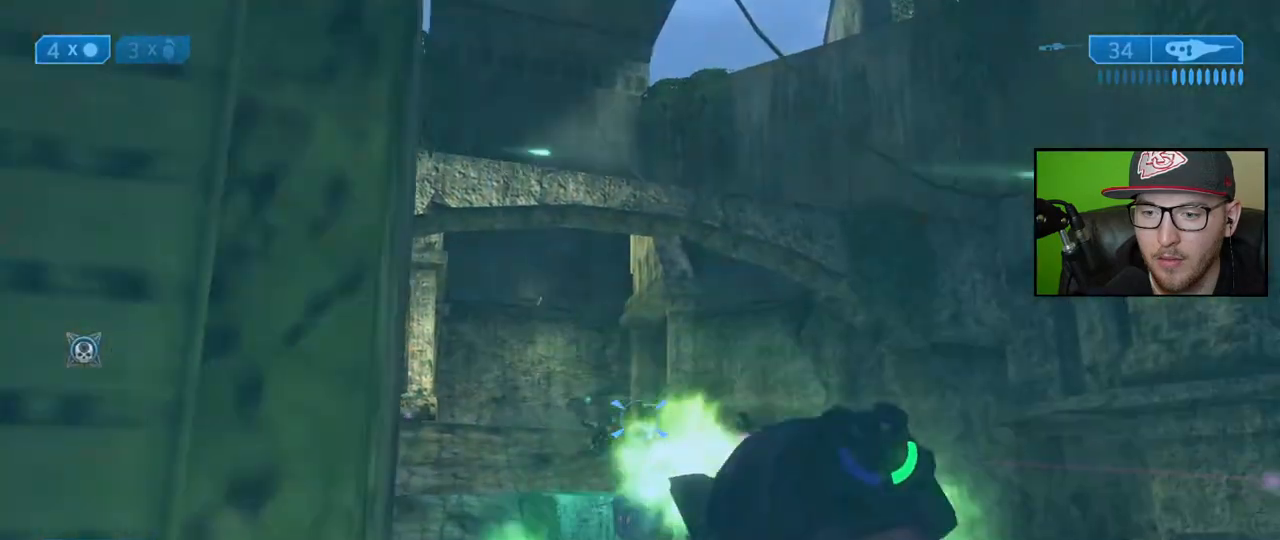
{"buttons": [], "left_stick": "down", "right_stick": "center", "events": [[33, "R2", "down"], [67, "right_stick", "right"], [133, "R2", "up"], [133, "right_stick", "down-right"], [433, "left_stick", "down"], [433, "right_stick", "center"]]}
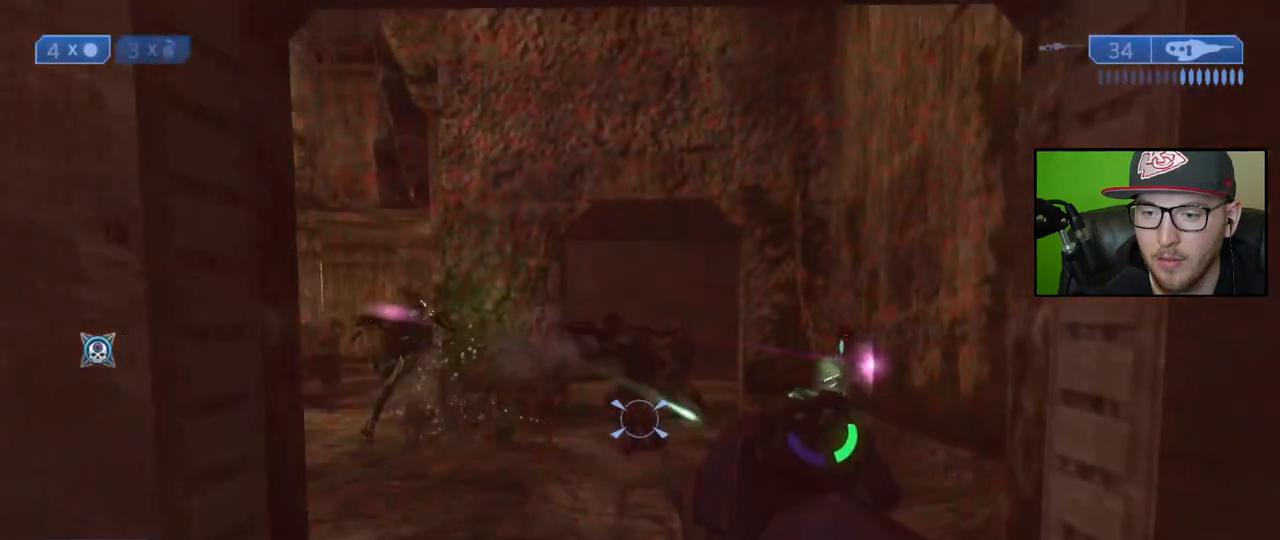
{"buttons": [], "left_stick": "down-right", "right_stick": "center", "events": [[100, "right_stick", "up-left"], [217, "left_stick", "down-right"], [267, "right_stick", "center"]]}
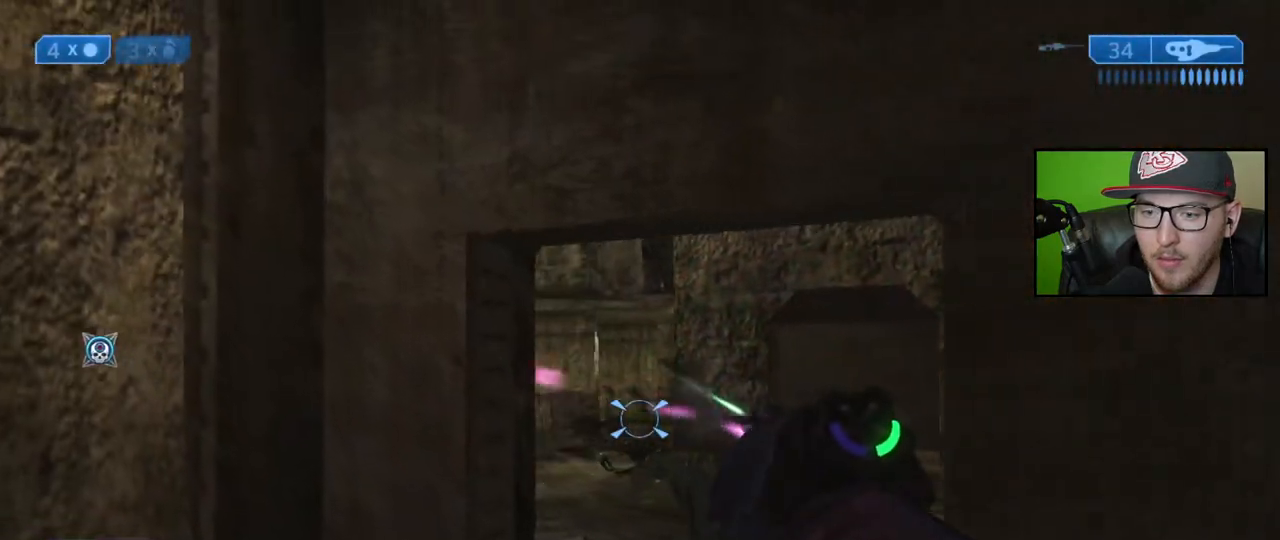
{"buttons": [], "left_stick": "up", "right_stick": "center", "events": [[100, "left_stick", "center"], [183, "left_stick", "up-left"], [350, "right_stick", "up-left"], [450, "left_stick", "up"], [483, "right_stick", "center"]]}
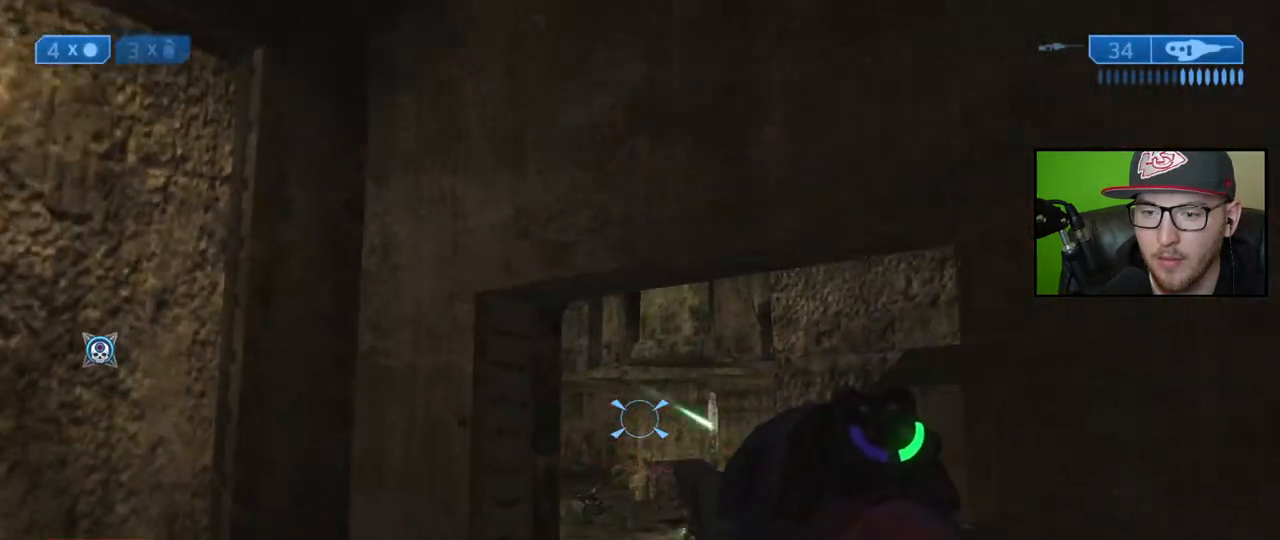
{"buttons": [], "left_stick": "up-right", "right_stick": "center", "events": [[350, "left_stick", "up-right"], [383, "right_stick", "up-left"], [500, "right_stick", "center"]]}
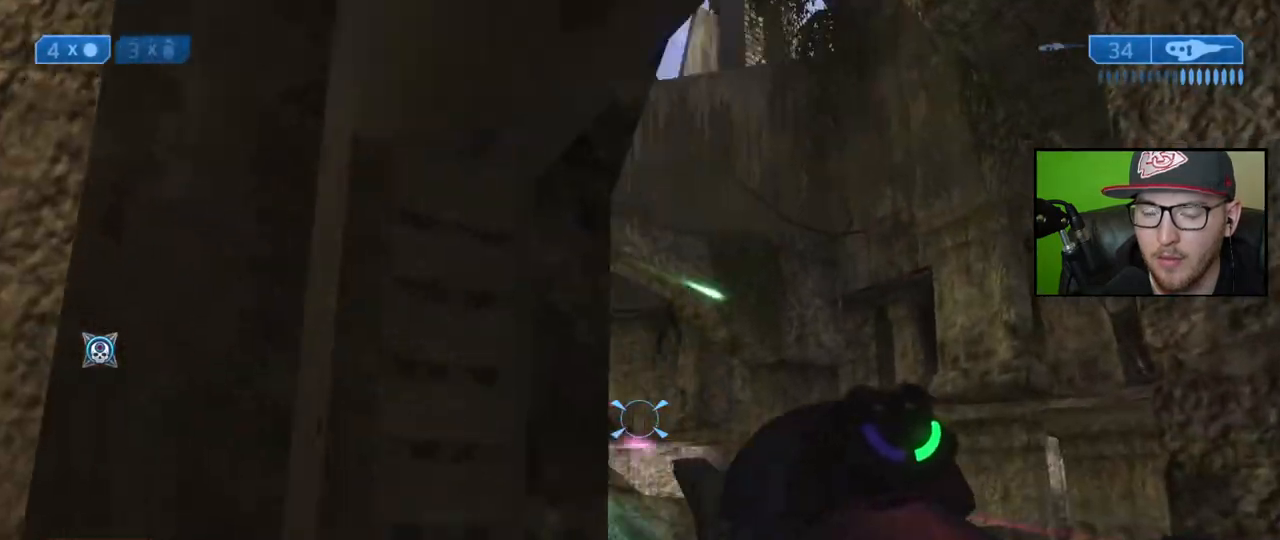
{"buttons": [], "left_stick": "right", "right_stick": "center", "events": [[167, "left_stick", "center"], [217, "right_stick", "left"], [333, "left_stick", "up"], [350, "right_stick", "center"], [433, "left_stick", "right"]]}
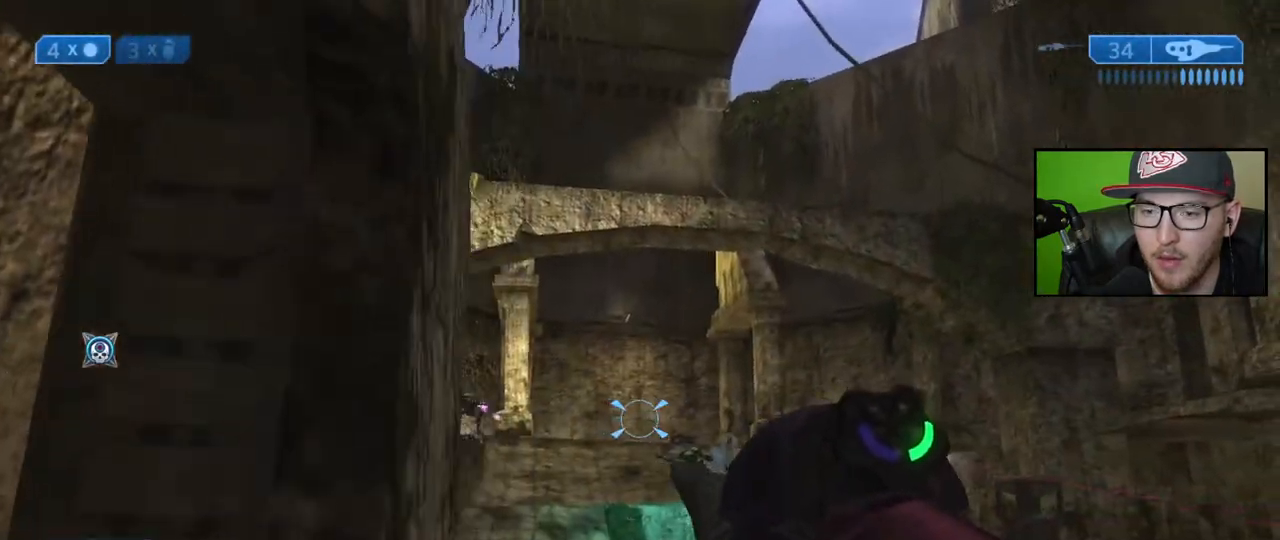
{"buttons": ["R2"], "left_stick": "center", "right_stick": "up", "events": [[50, "left_stick", "center"], [167, "right_stick", "left"], [283, "R2", "down"], [317, "right_stick", "right"], [383, "R2", "up"], [383, "right_stick", "center"], [400, "left_stick", "left"], [450, "R2", "down"], [483, "right_stick", "up"], [500, "left_stick", "center"]]}
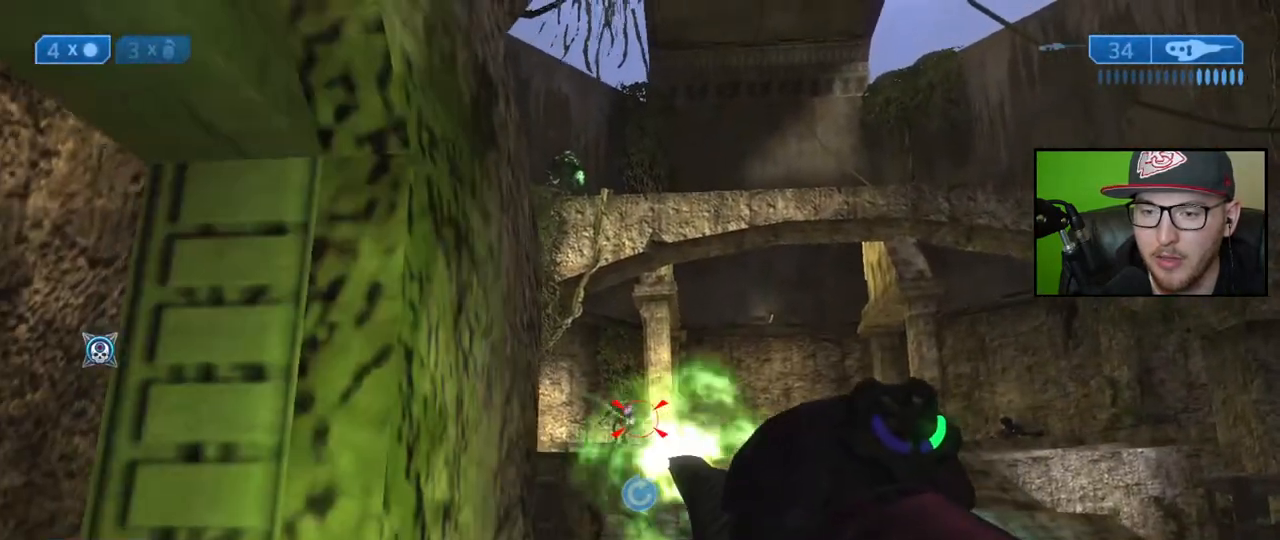
{"buttons": [], "left_stick": "left", "right_stick": "center", "events": [[33, "R2", "up"], [50, "right_stick", "center"], [67, "left_stick", "right"], [100, "R2", "down"], [100, "right_stick", "up"], [167, "right_stick", "center"], [183, "R2", "up"], [233, "left_stick", "up-left"], [250, "R2", "down"], [250, "right_stick", "up-left"], [317, "R2", "up"], [317, "left_stick", "center"], [383, "right_stick", "center"], [400, "R2", "down"], [467, "R2", "up"], [483, "left_stick", "left"]]}
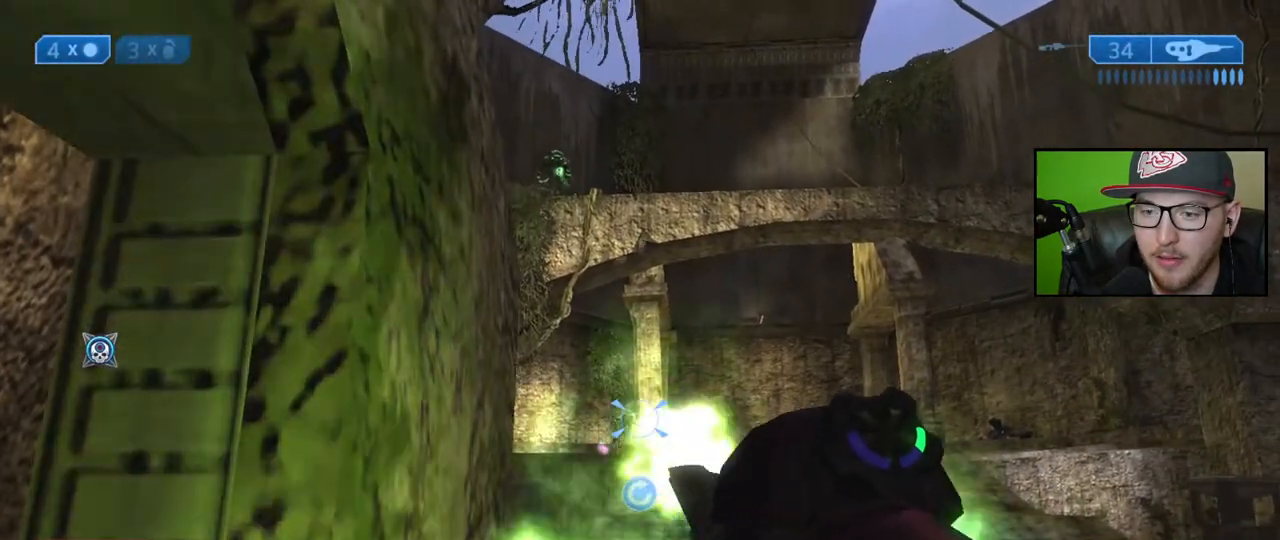
{"buttons": [], "left_stick": "left", "right_stick": "down-right", "events": [[50, "R2", "down"], [100, "R2", "up"], [233, "X", "down"], [300, "X", "up"], [450, "right_stick", "down-right"]]}
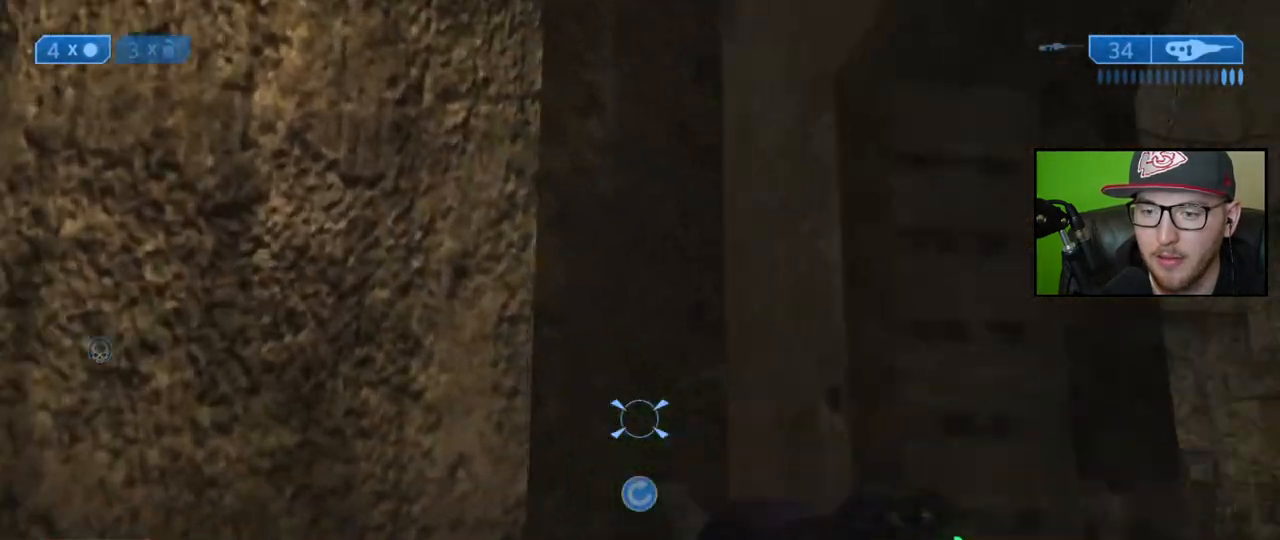
{"buttons": [], "left_stick": "center", "right_stick": "center", "events": [[33, "left_stick", "down-left"], [350, "right_stick", "center"], [400, "left_stick", "center"]]}
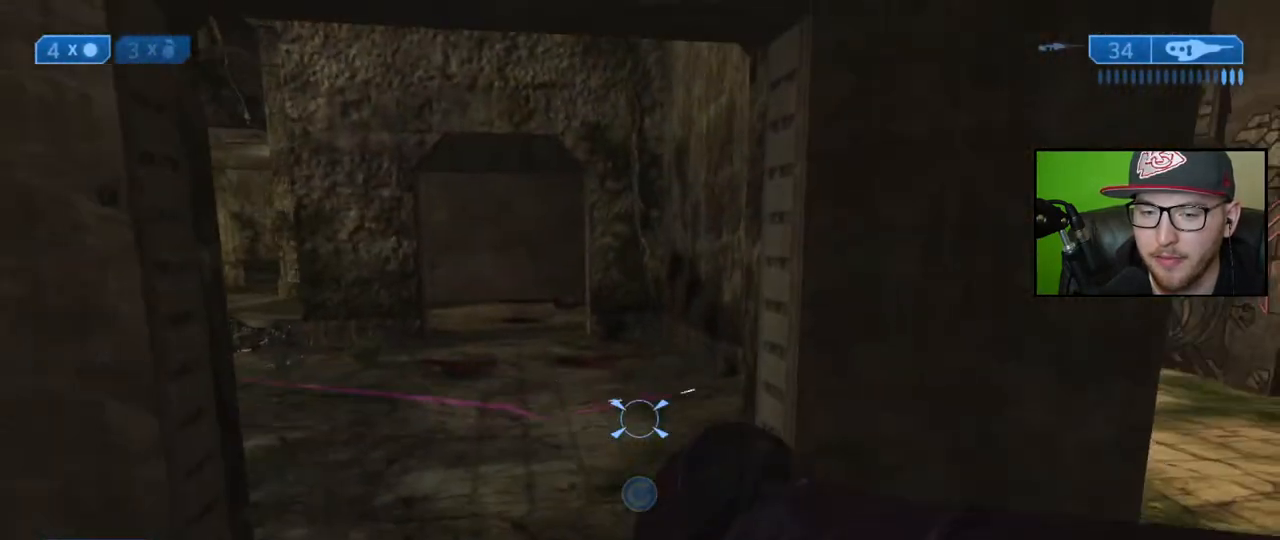
{"buttons": [], "left_stick": "up", "right_stick": "up-left", "events": [[117, "left_stick", "up"], [267, "right_stick", "left"], [367, "right_stick", "up-left"]]}
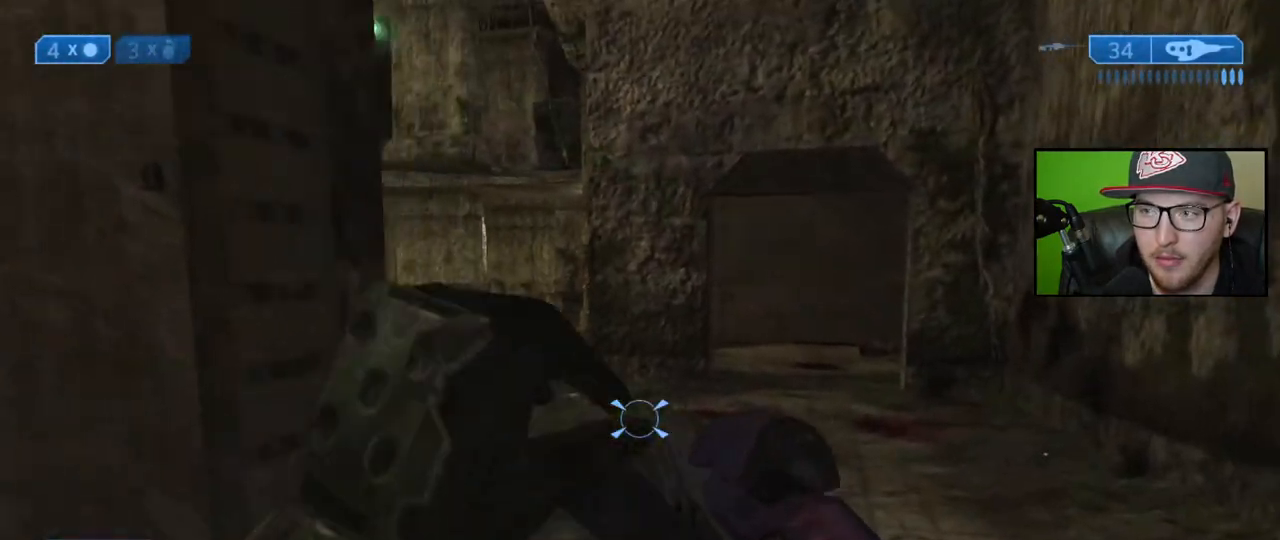
{"buttons": [], "left_stick": "center", "right_stick": "center", "events": [[17, "right_stick", "center"], [117, "right_stick", "left"], [133, "left_stick", "up-right"], [200, "right_stick", "up-left"], [433, "left_stick", "center"], [500, "right_stick", "center"]]}
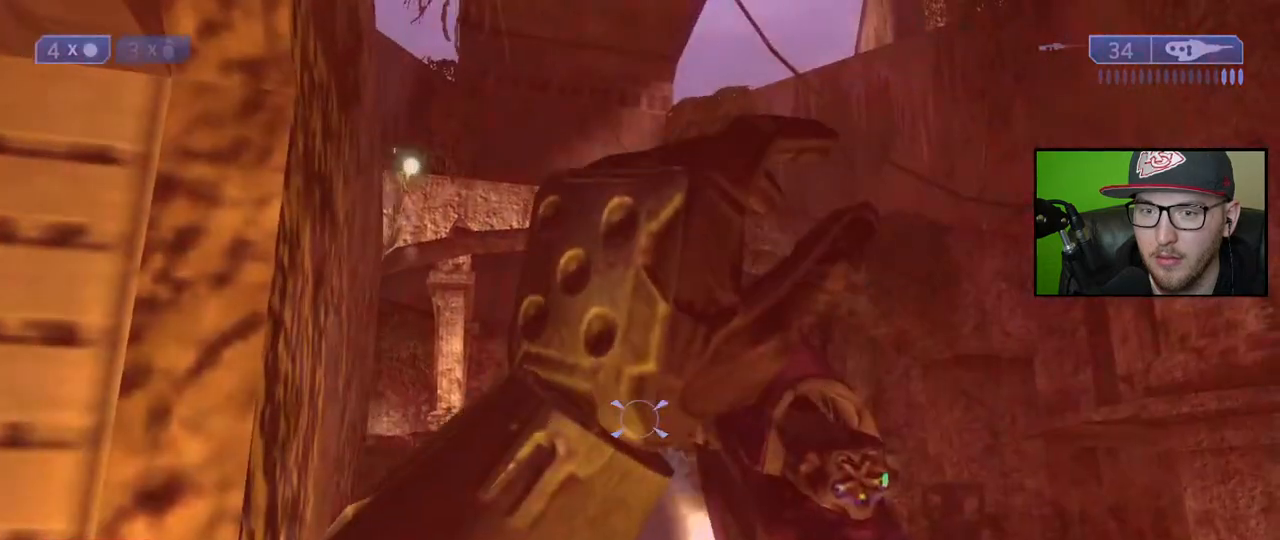
{"buttons": [], "left_stick": "left", "right_stick": "down-right", "events": [[67, "right_stick", "up-left"], [167, "left_stick", "left"], [167, "right_stick", "up"], [267, "right_stick", "center"], [350, "right_stick", "right"], [400, "right_stick", "down-right"]]}
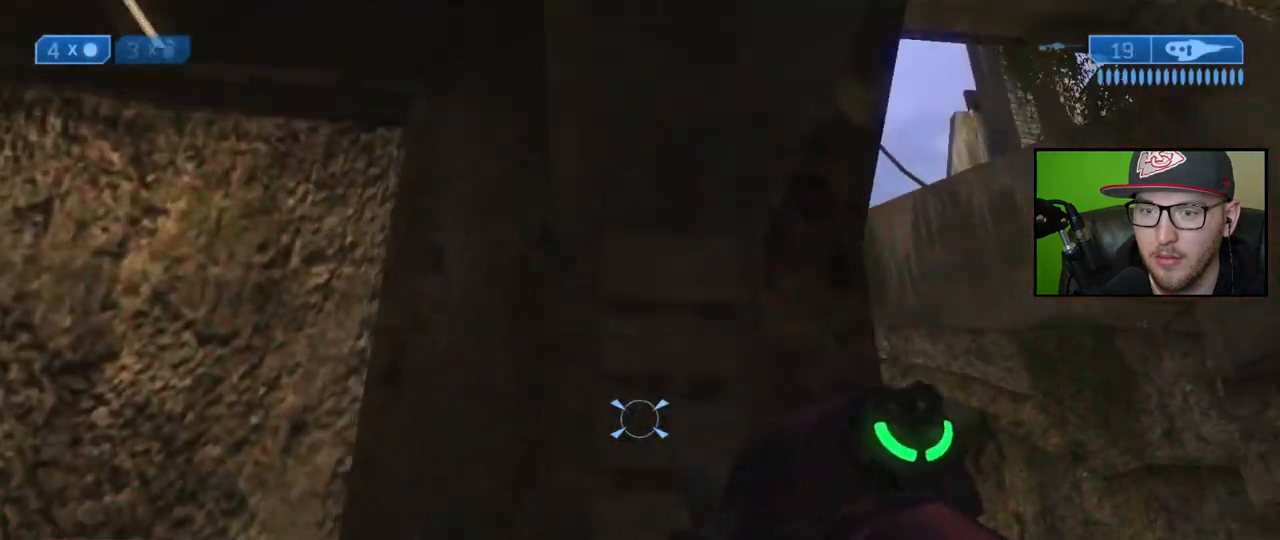
{"buttons": [], "left_stick": "center", "right_stick": "center", "events": [[33, "left_stick", "down-left"], [317, "left_stick", "center"], [317, "right_stick", "center"]]}
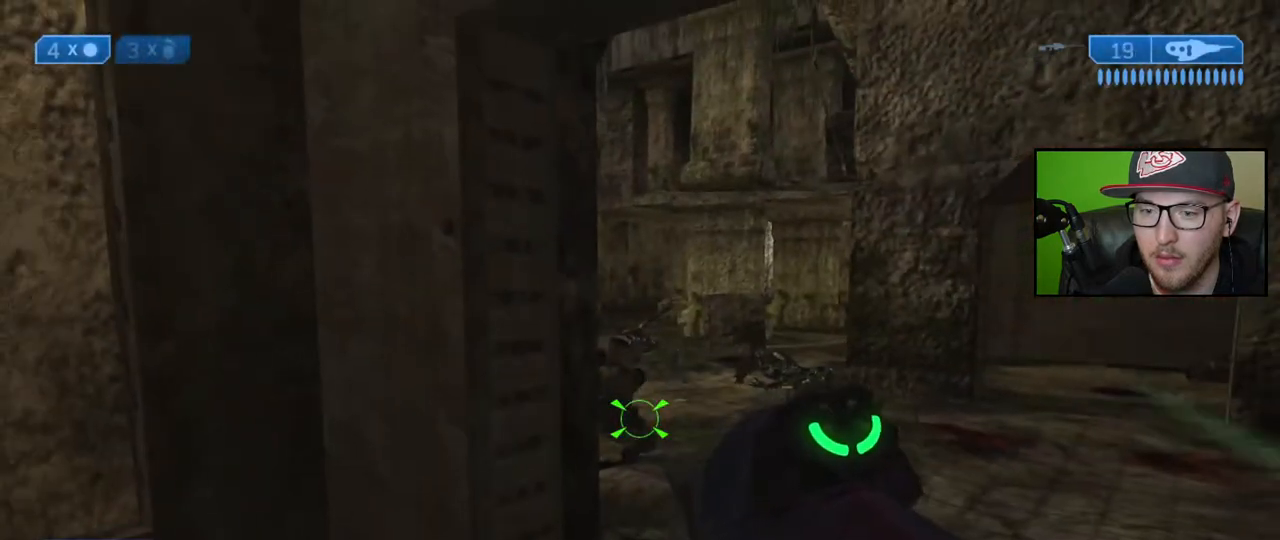
{"buttons": [], "left_stick": "up-right", "right_stick": "center", "events": [[250, "left_stick", "up-right"], [300, "right_stick", "up-right"], [400, "right_stick", "center"]]}